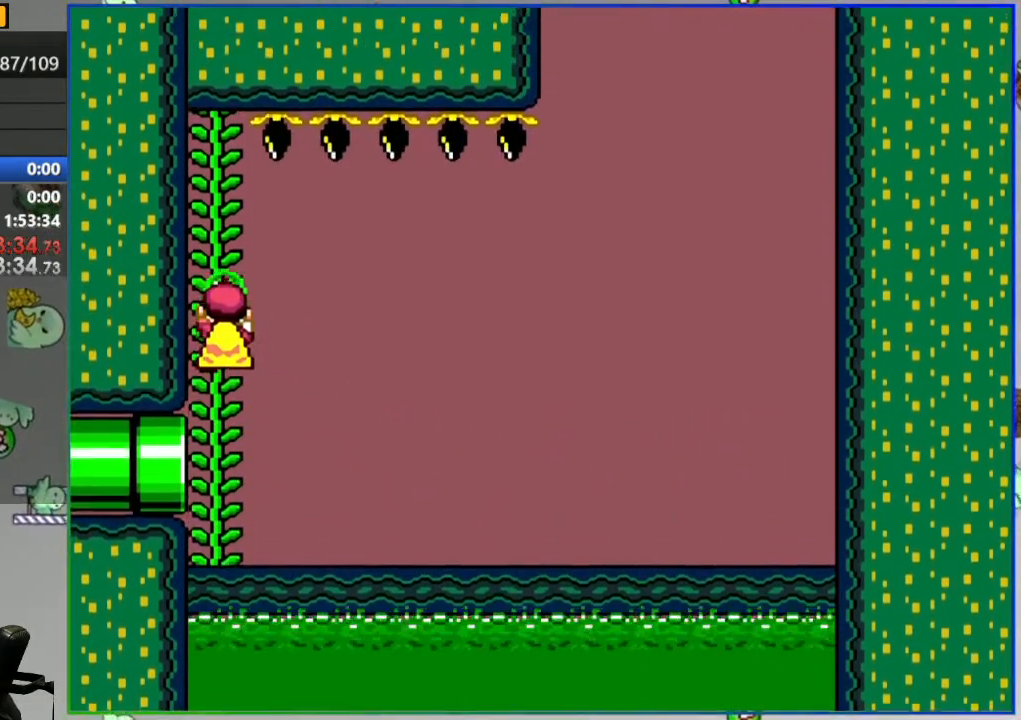
Gameplay with a controller (Nintendo layout); each line is a JSON object with the inputs held at the frame after it (dt_ms = milliseconds from this image to that frame). "events" lists button and stick changes between this image and that frame as [ms after this image, input, new state], when the widget could be followed in between. Not read: DPAD_LEFT DPAD_RIGHT L3 R3 START.
{"dt_ms": 500, "buttons": ["B", "Y"], "events": [[133, "B", "down"]]}
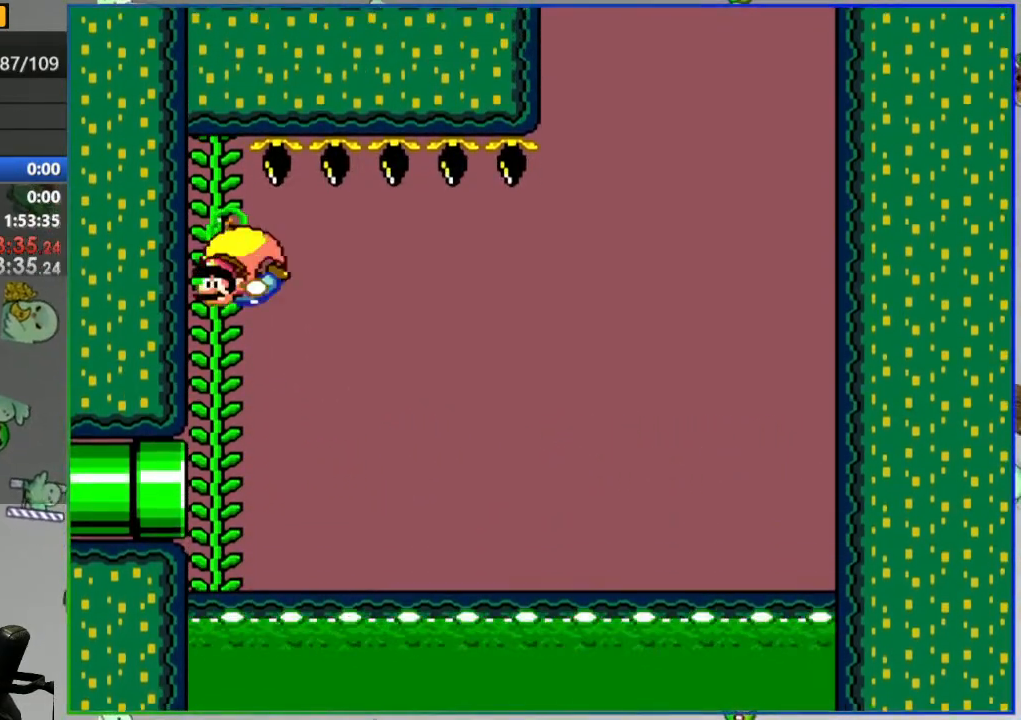
{"dt_ms": 500, "buttons": ["Y", "DPAD_UP"], "events": [[250, "DPAD_UP", "down"], [483, "B", "up"]]}
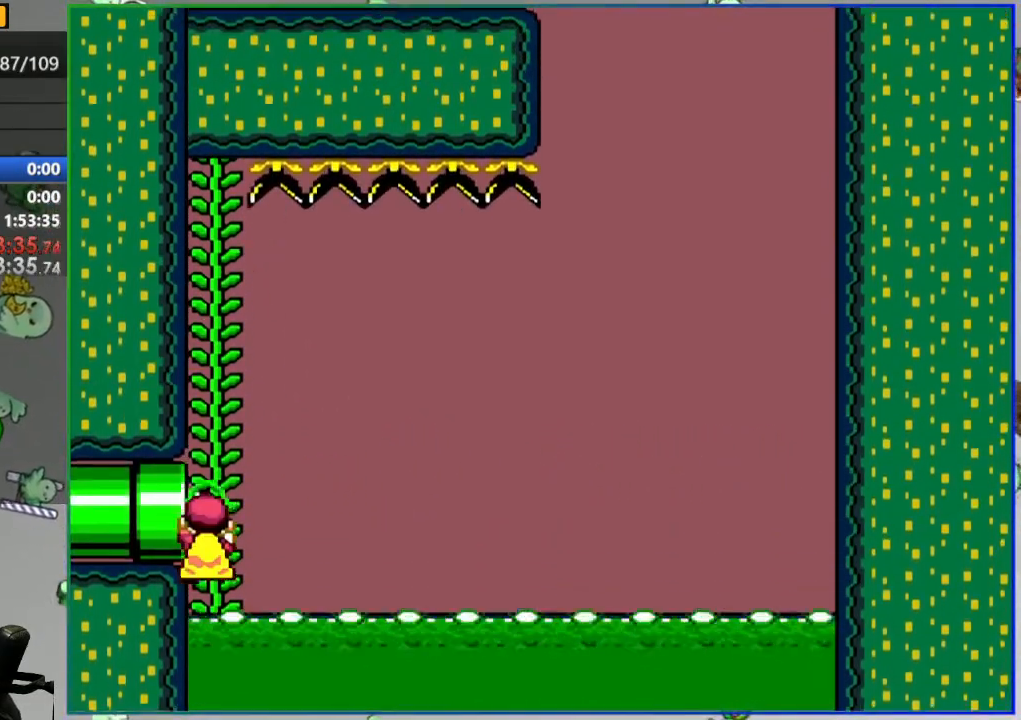
{"dt_ms": 500, "buttons": ["Y", "DPAD_UP"], "events": []}
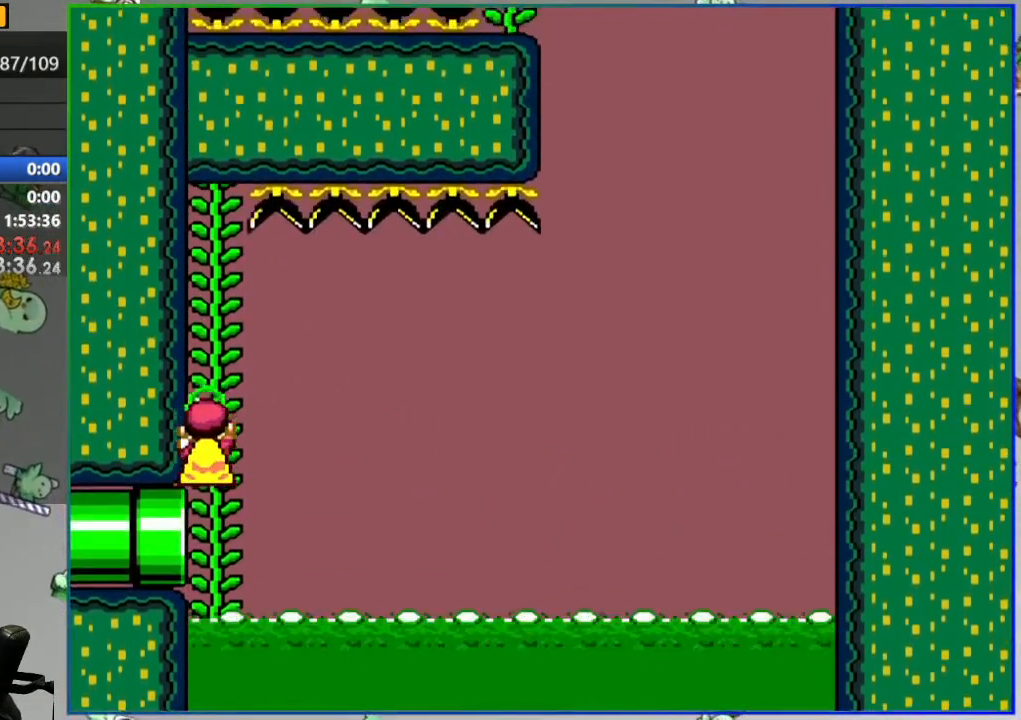
{"dt_ms": 500, "buttons": ["Y"]}
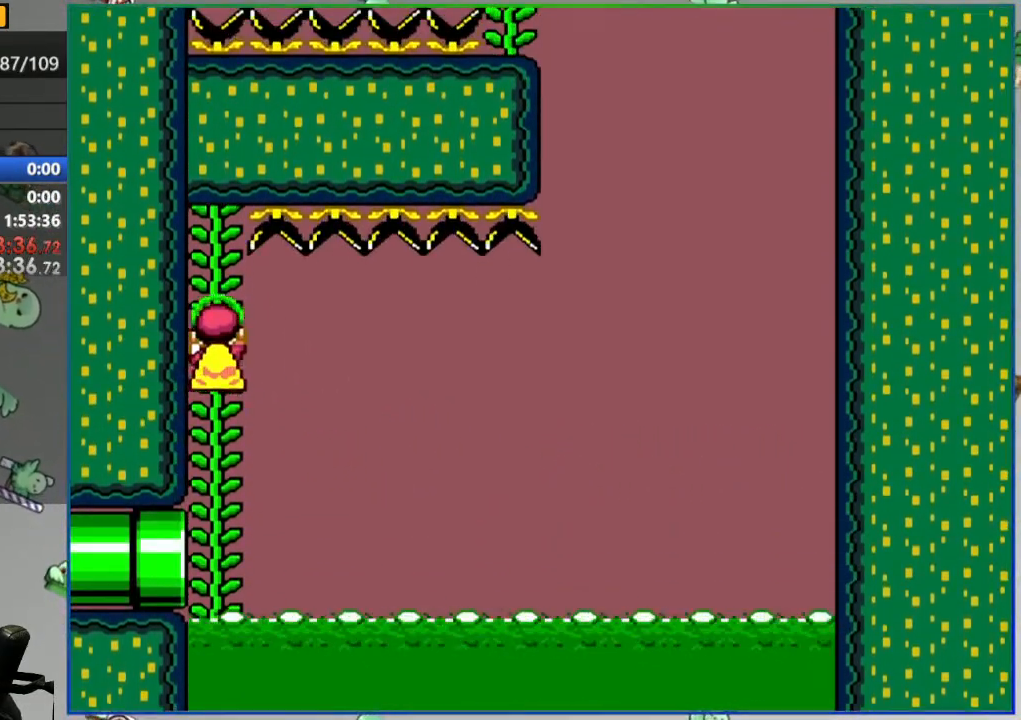
{"dt_ms": 500, "buttons": ["Y"], "events": []}
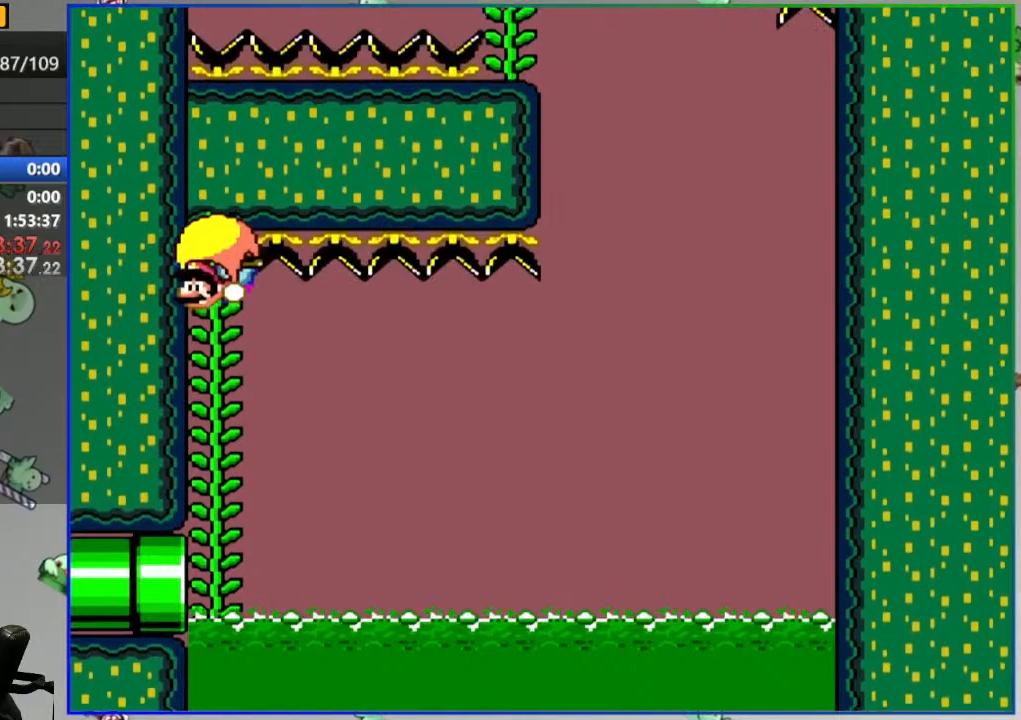
{"dt_ms": 500, "buttons": ["Y"], "events": [[133, "B", "down"], [183, "DPAD_UP", "down"], [350, "DPAD_UP", "up"], [433, "B", "up"]]}
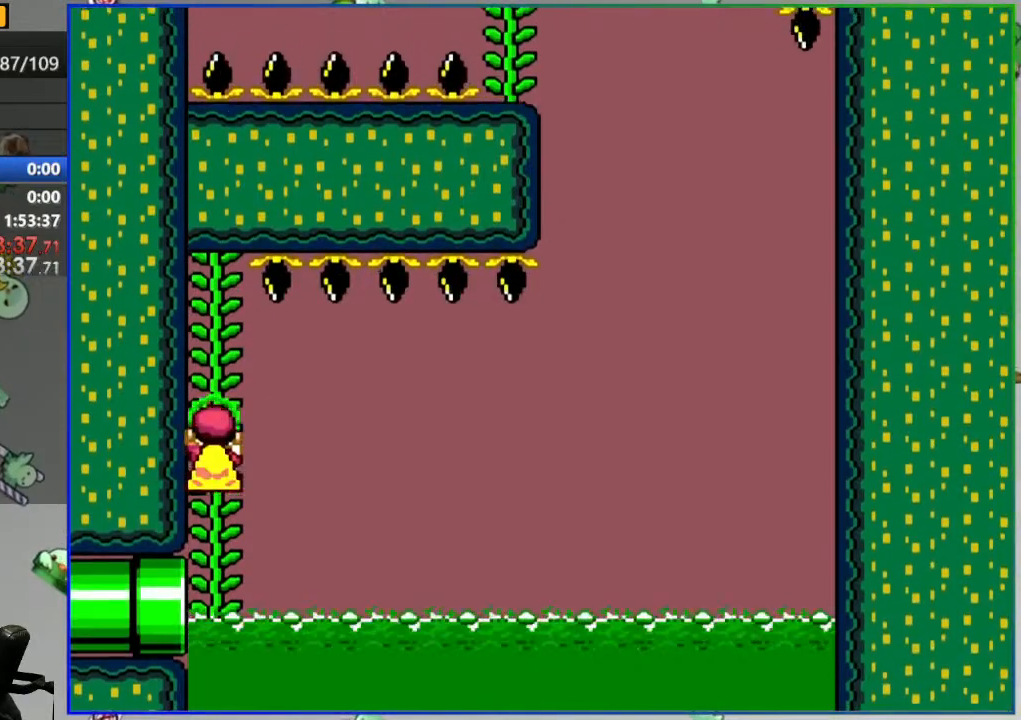
{"dt_ms": 500, "buttons": ["Y"], "events": []}
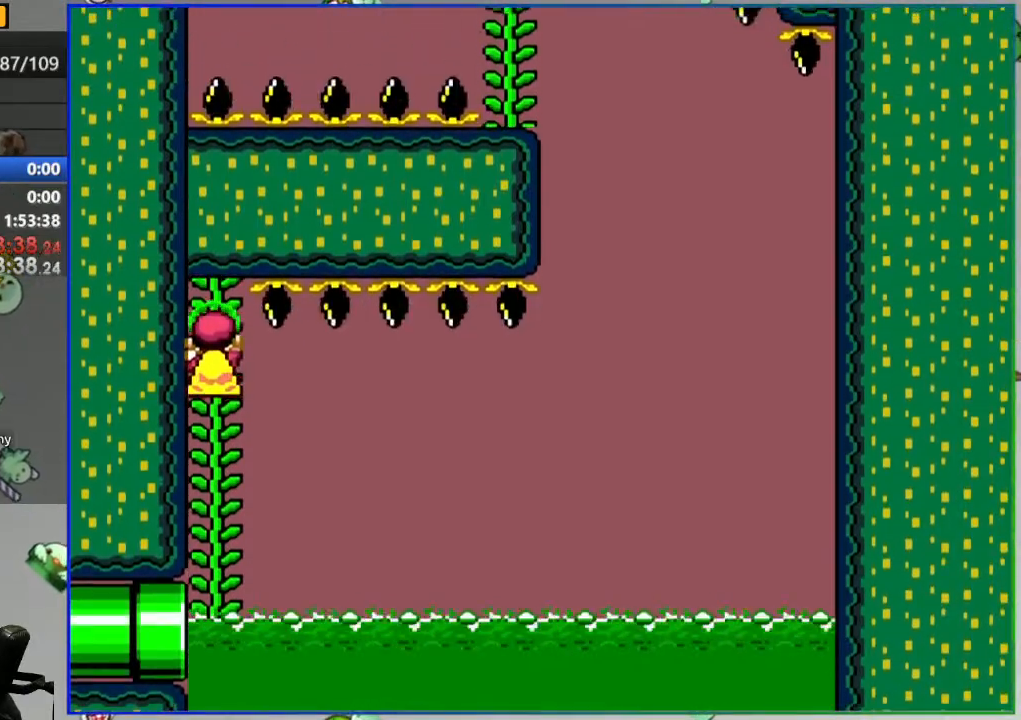
{"dt_ms": 500, "buttons": ["B", "Y"], "events": [[167, "B", "down"]]}
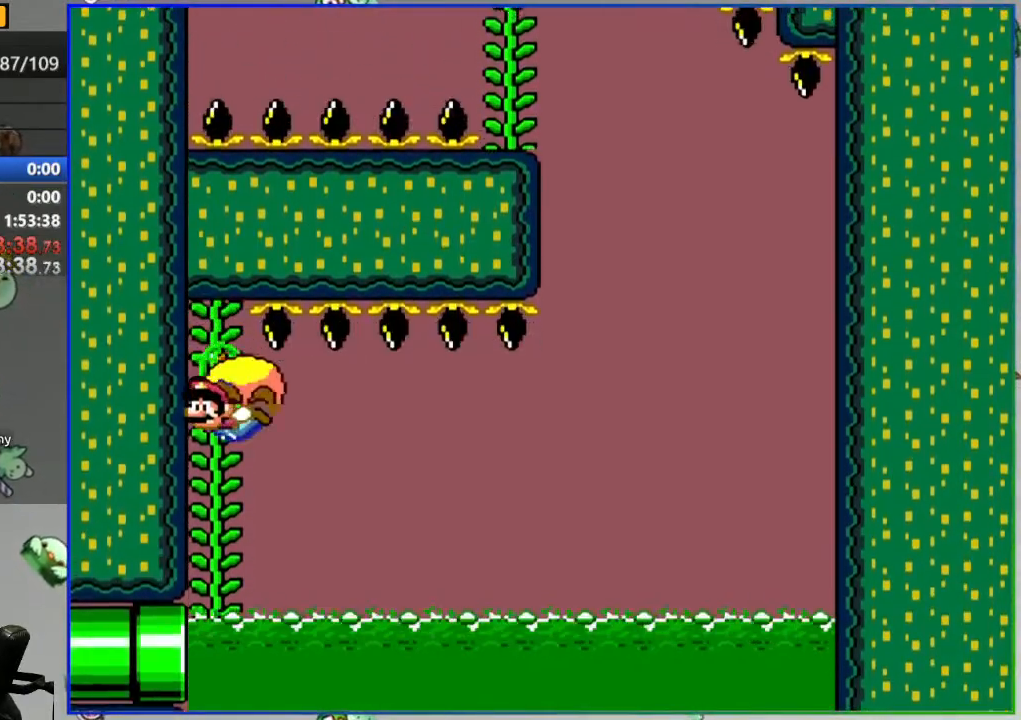
{"dt_ms": 500, "buttons": [], "events": [[367, "B", "up"], [400, "Y", "up"]]}
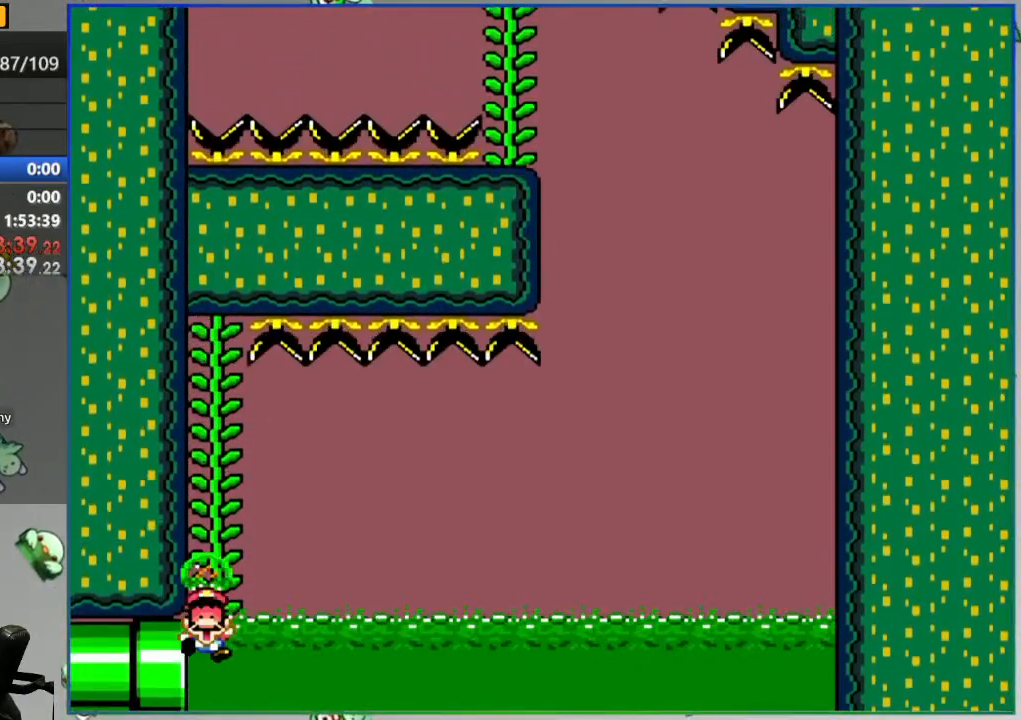
{"dt_ms": 500, "buttons": ["Y"], "events": [[83, "A", "down"], [167, "A", "up"], [233, "A", "down"], [317, "A", "up"], [467, "Y", "down"]]}
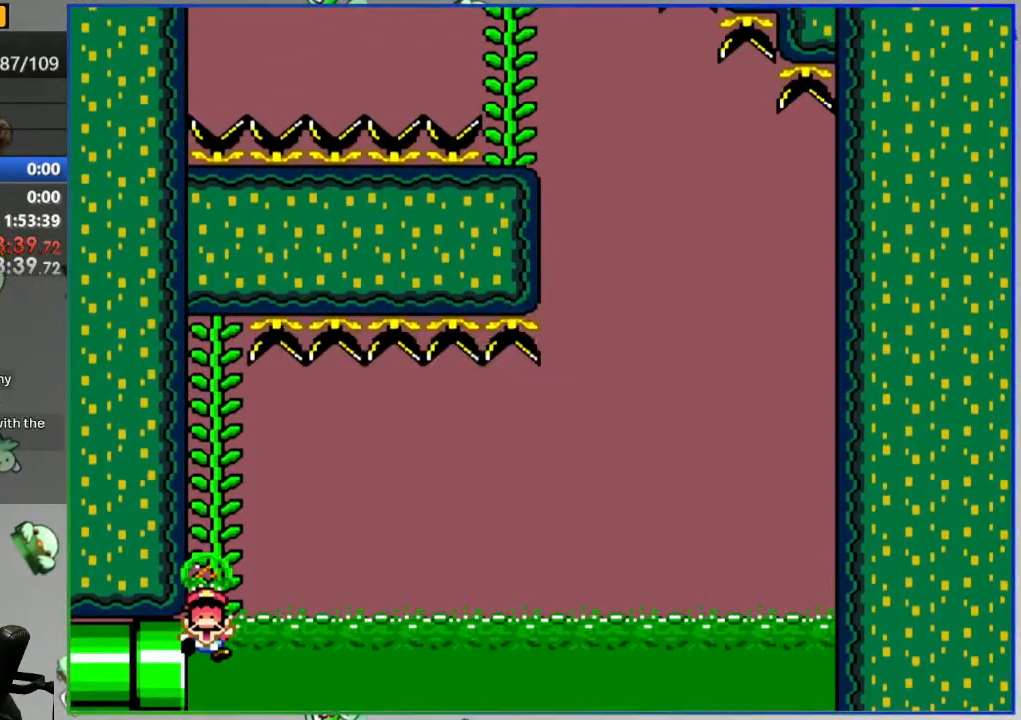
{"dt_ms": 500, "buttons": ["Y"], "events": []}
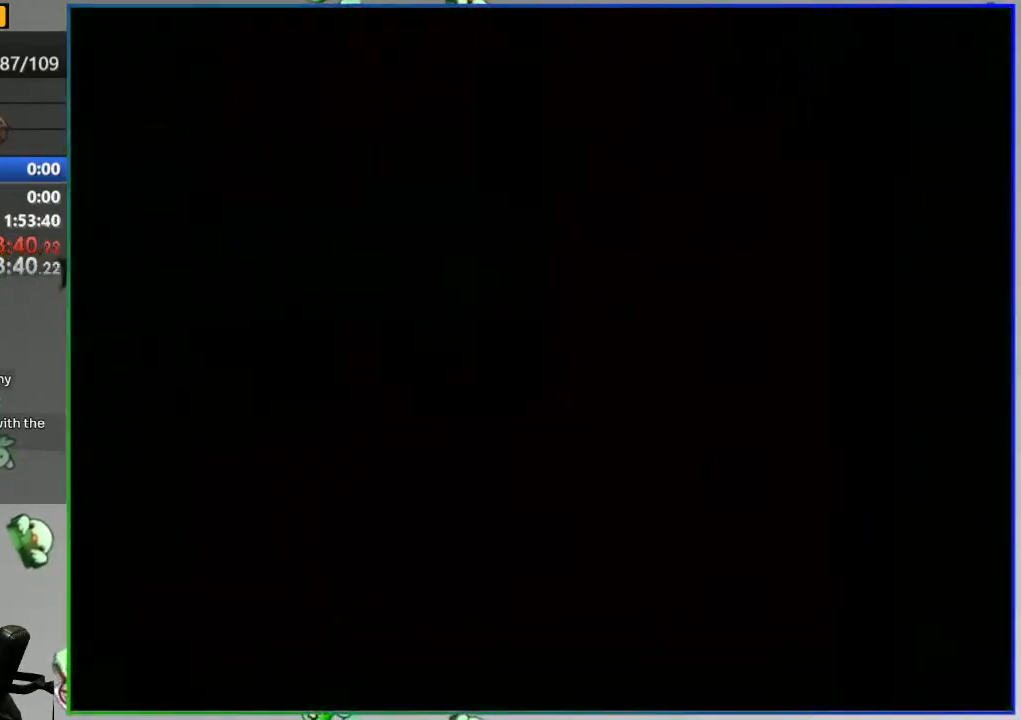
{"dt_ms": 500, "buttons": ["Y"]}
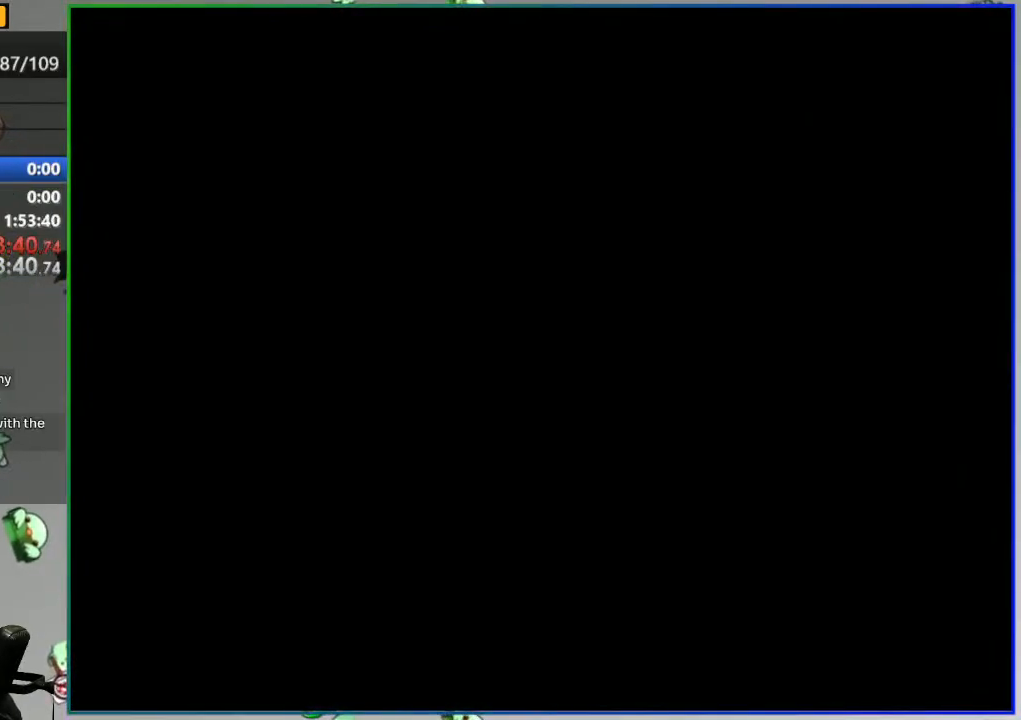
{"dt_ms": 500, "buttons": ["Y"], "events": []}
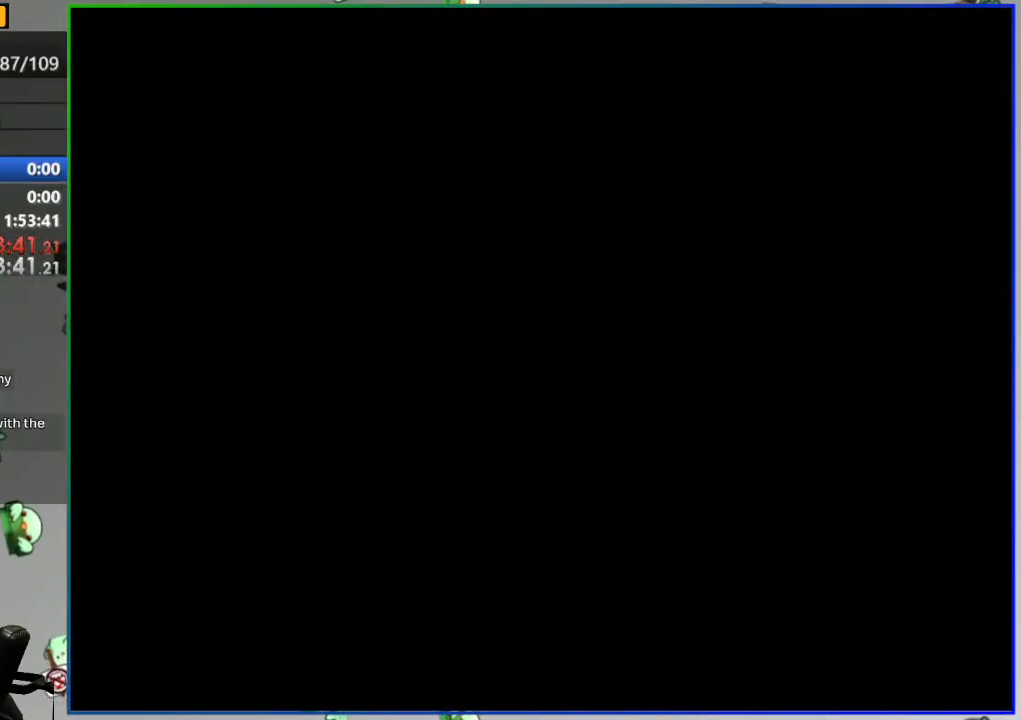
{"dt_ms": 500, "buttons": ["Y"], "events": []}
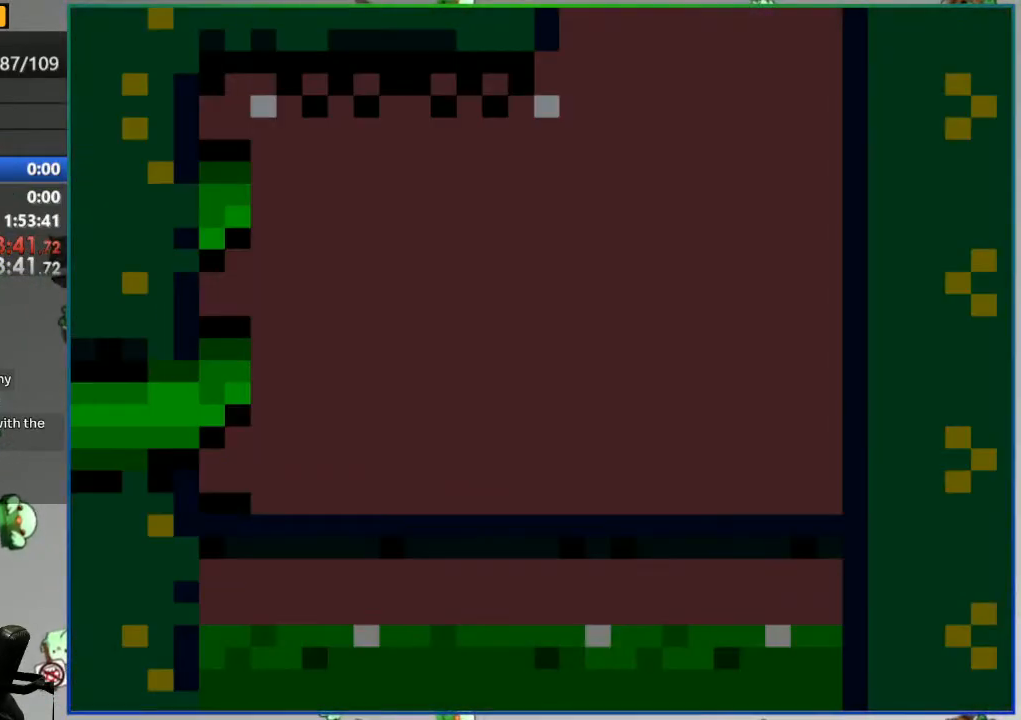
{"dt_ms": 1000, "buttons": ["Y"]}
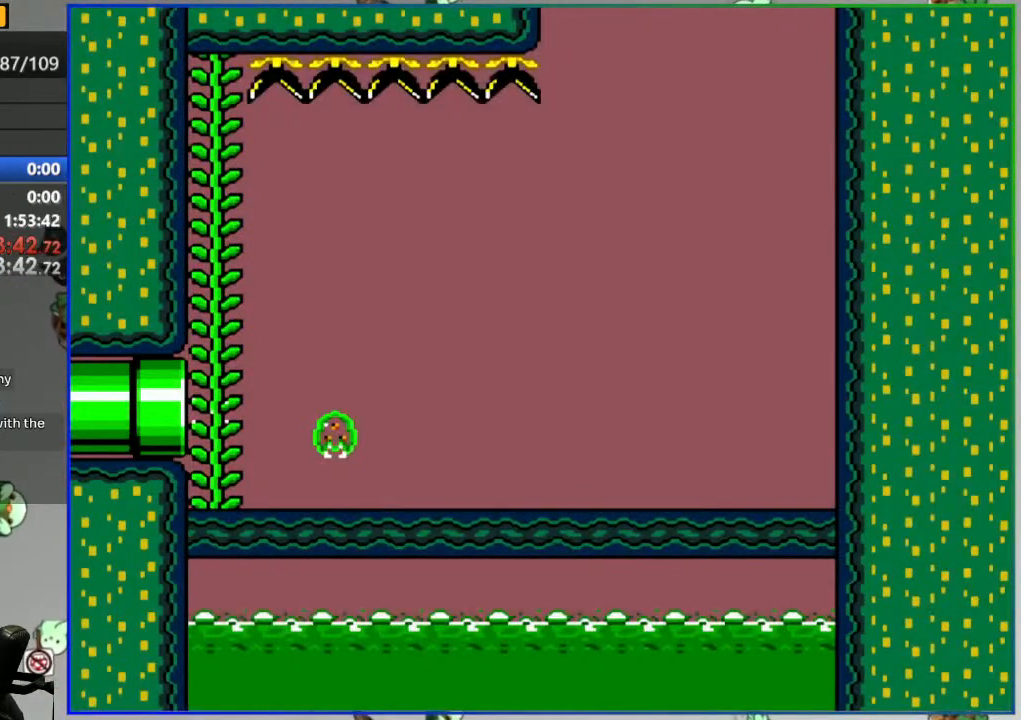
{"dt_ms": 500, "buttons": ["Y"], "events": []}
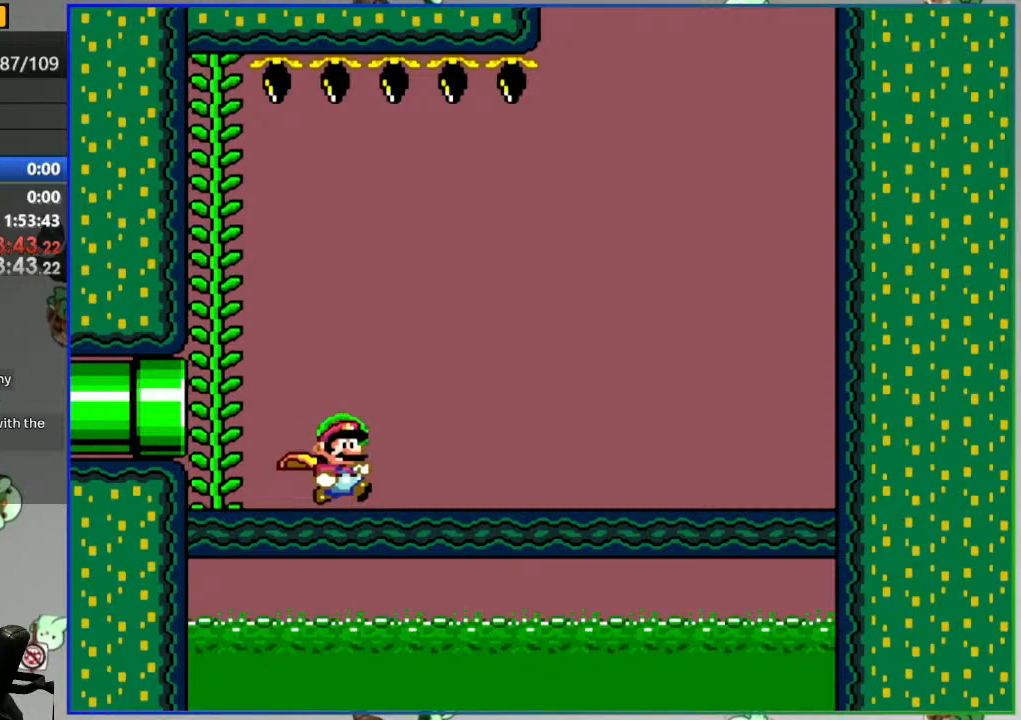
{"dt_ms": 500, "buttons": ["Y"], "events": []}
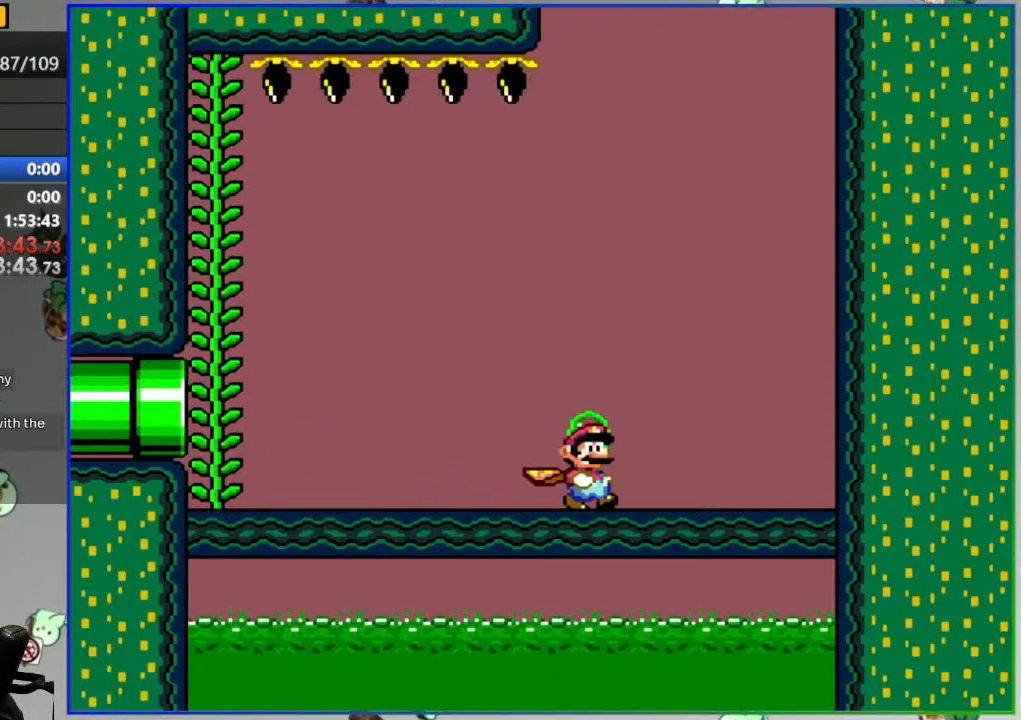
{"dt_ms": 500, "buttons": ["Y"], "events": []}
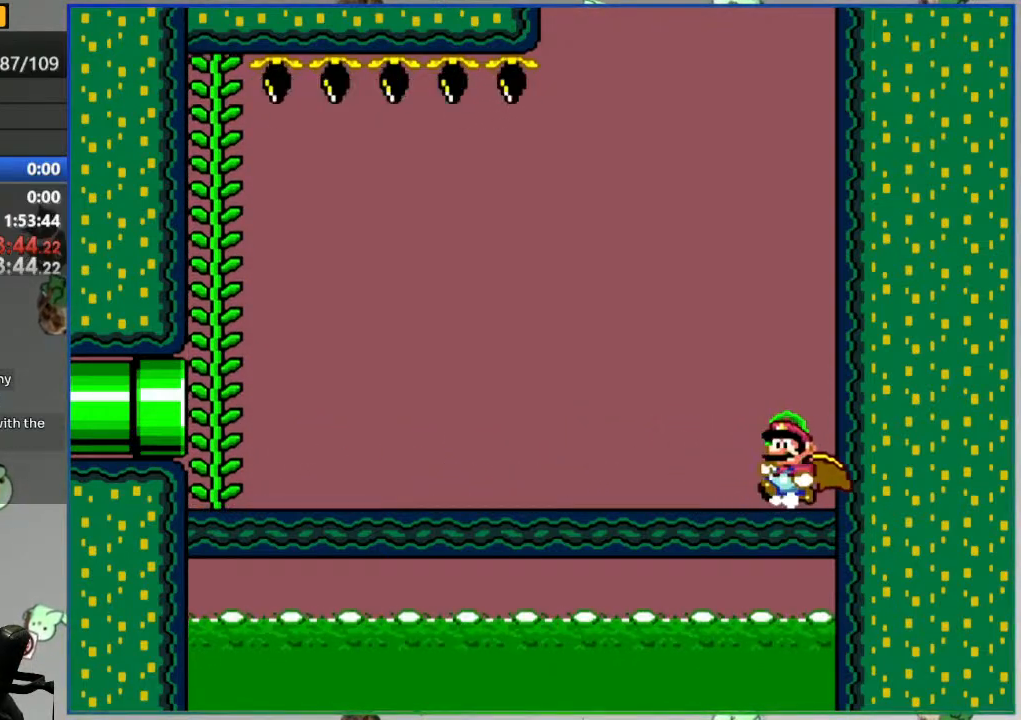
{"dt_ms": 500, "buttons": ["Y"], "events": []}
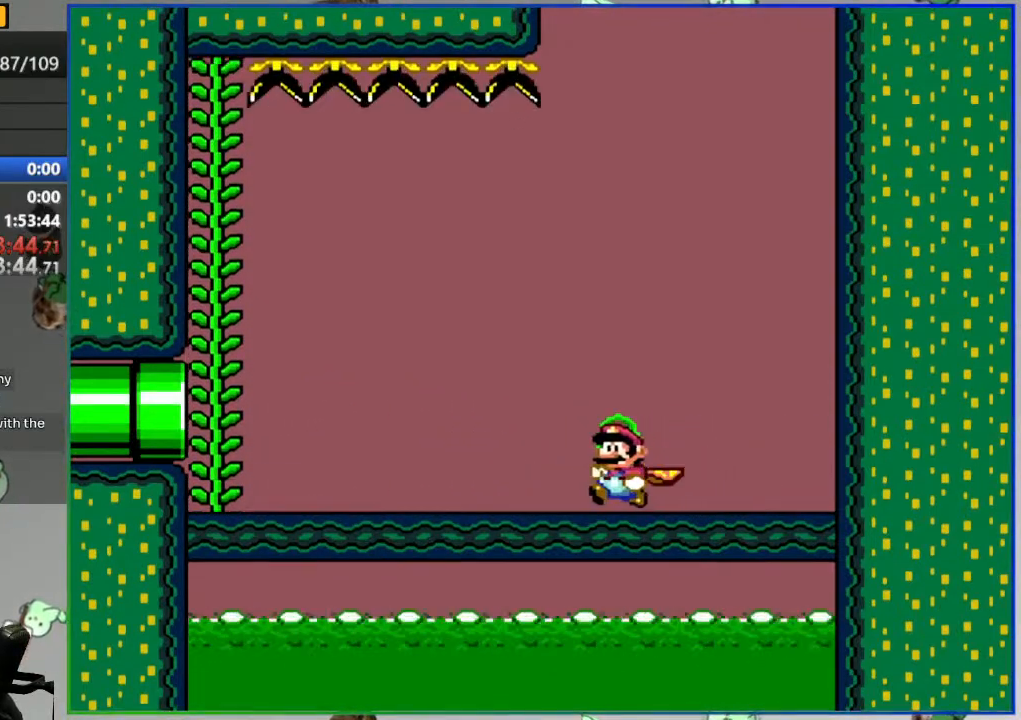
{"dt_ms": 500, "buttons": ["B", "Y"], "events": [[267, "B", "down"], [367, "DPAD_UP", "down"], [467, "DPAD_UP", "up"]]}
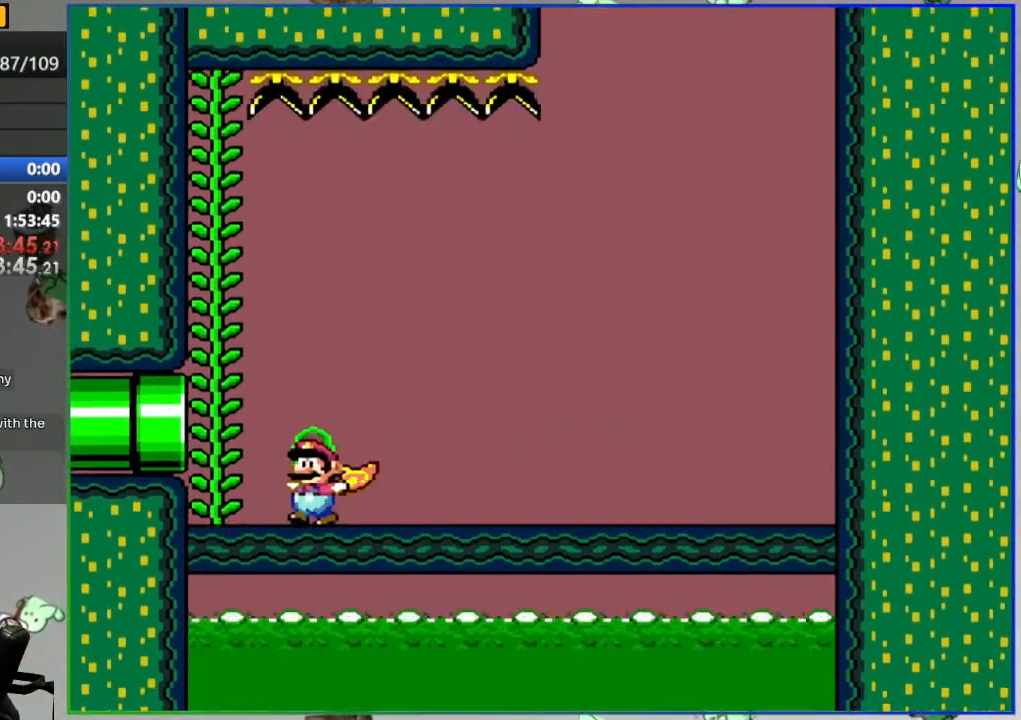
{"dt_ms": 500, "buttons": ["Y"], "events": [[150, "B", "up"]]}
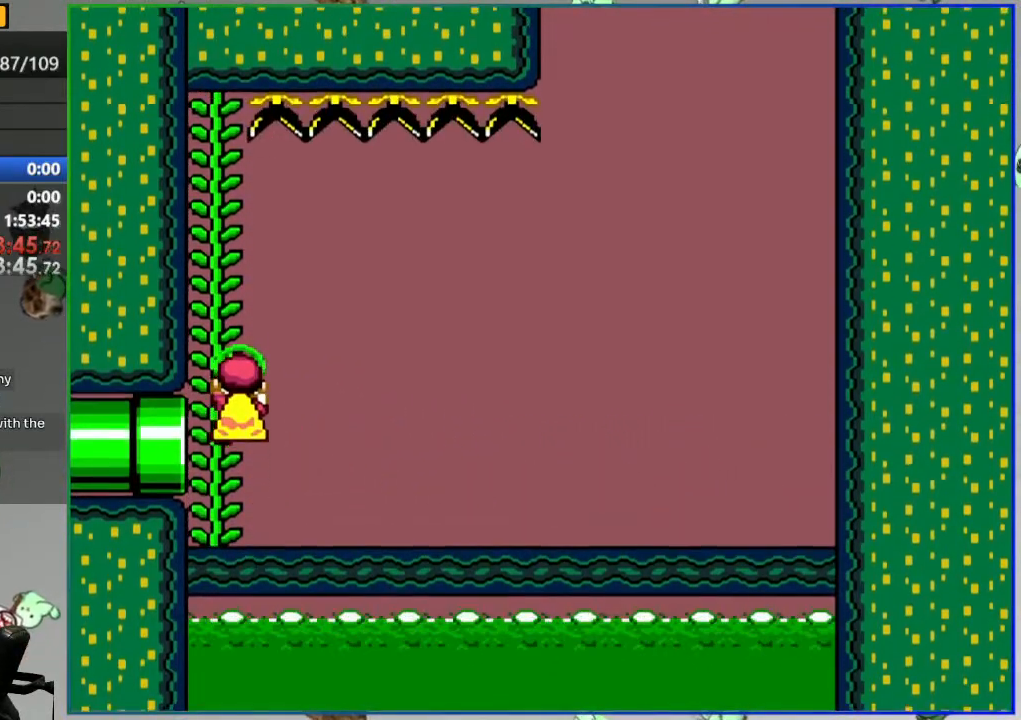
{"dt_ms": 500, "buttons": ["B", "Y"], "events": [[450, "B", "down"]]}
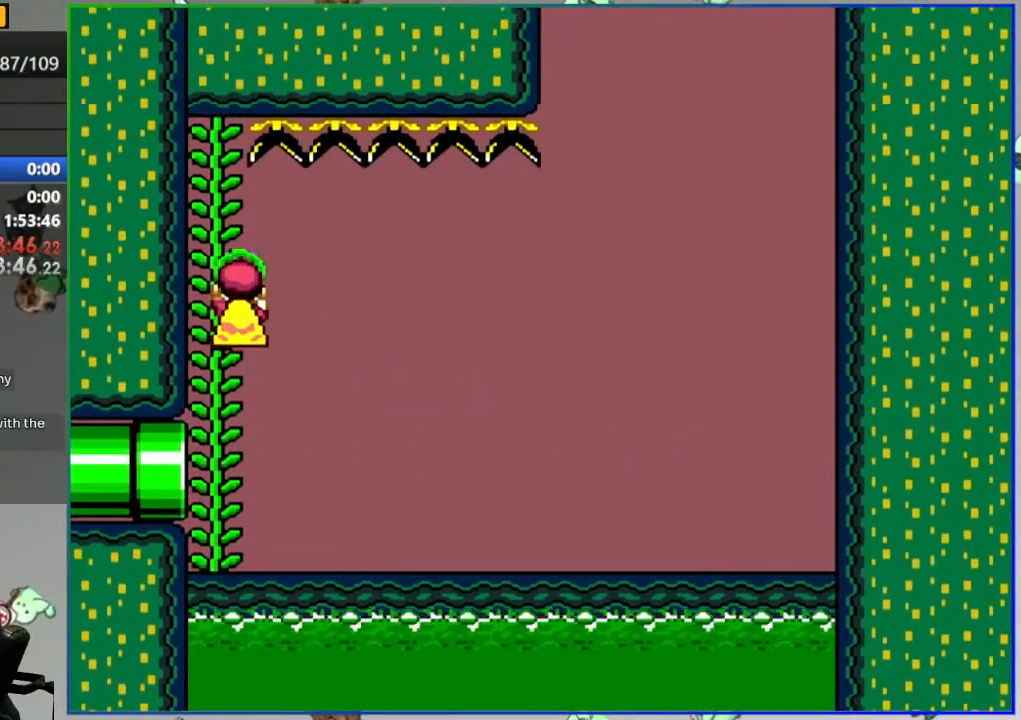
{"dt_ms": 500, "buttons": ["B", "Y"], "events": []}
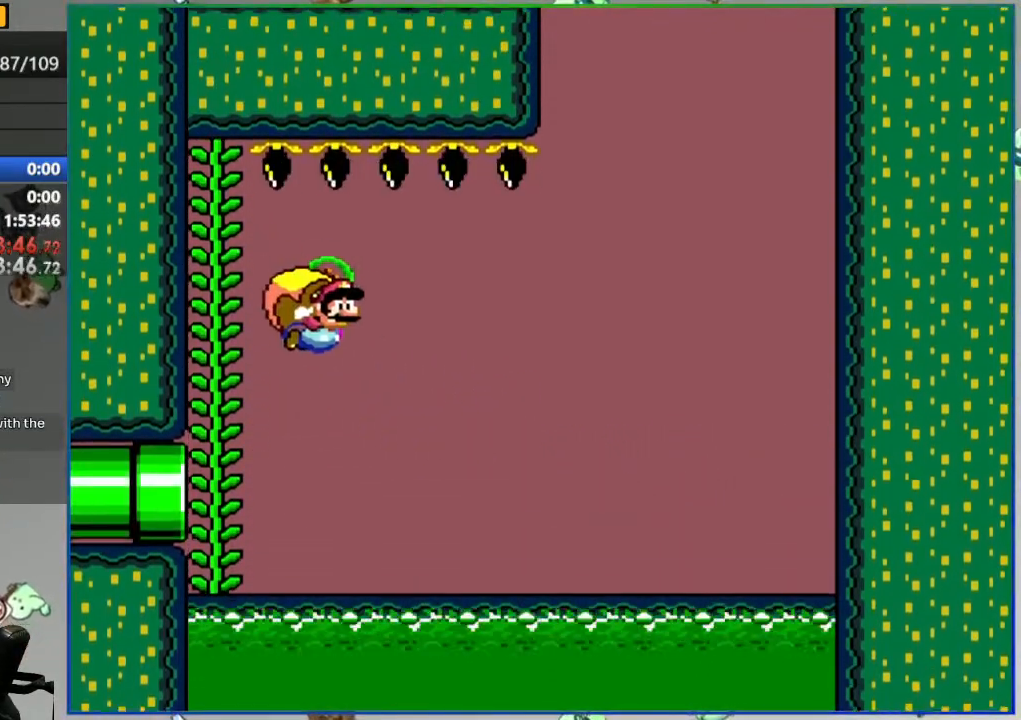
{"dt_ms": 500, "buttons": ["B", "Y"], "events": []}
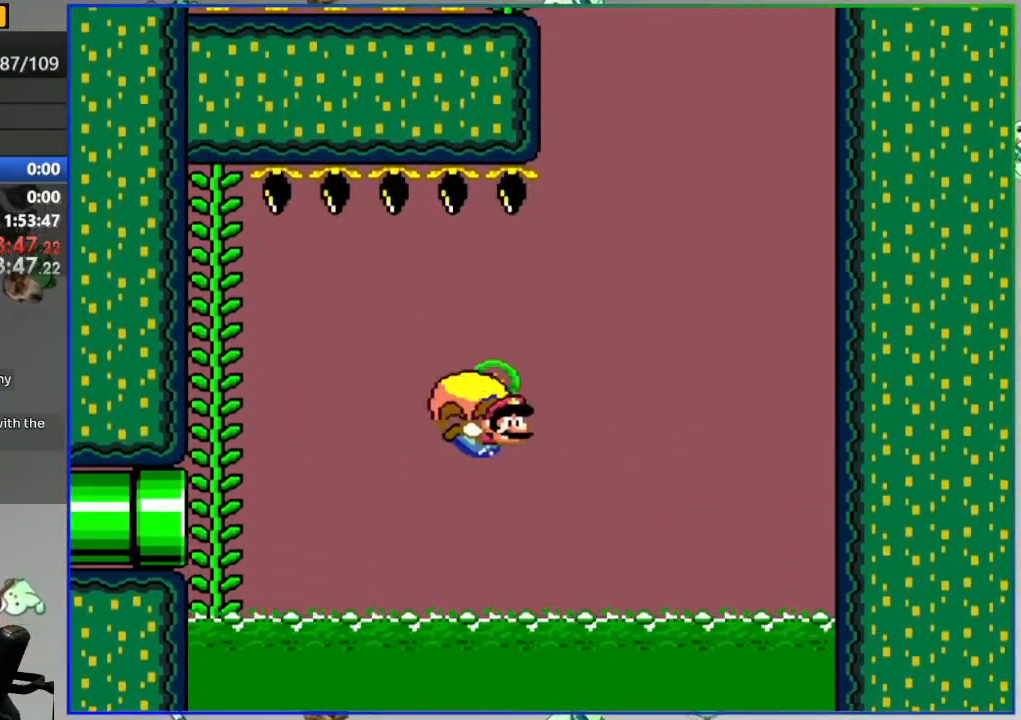
{"dt_ms": 500, "buttons": ["B", "Y"], "events": []}
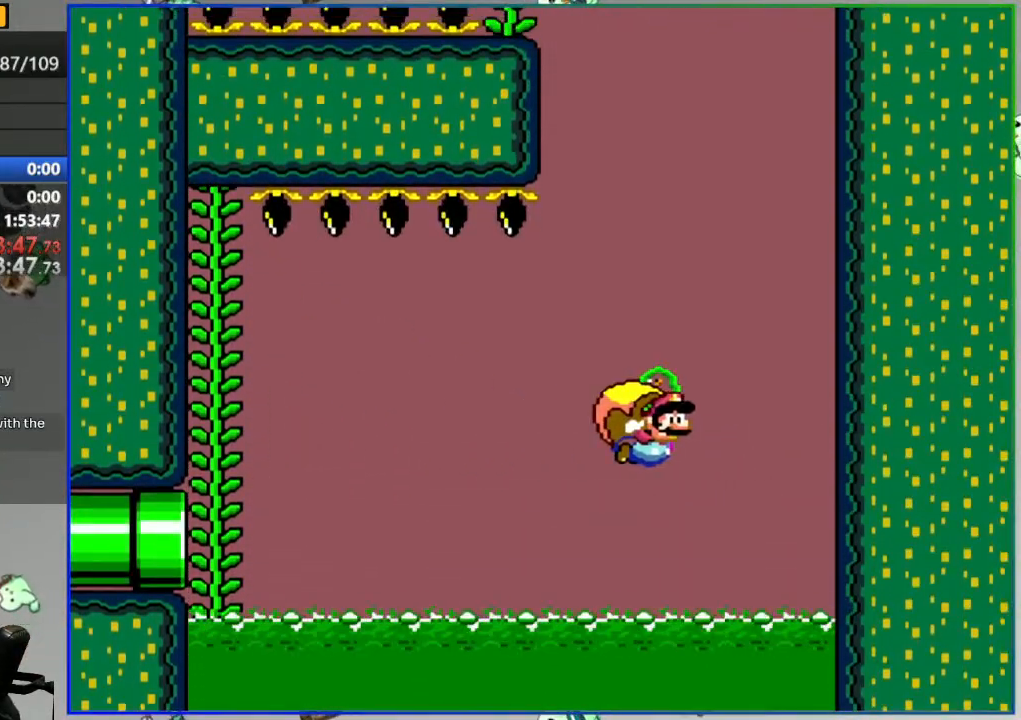
{"dt_ms": 500, "buttons": ["B", "Y"], "events": [[167, "X", "down"], [300, "X", "up"]]}
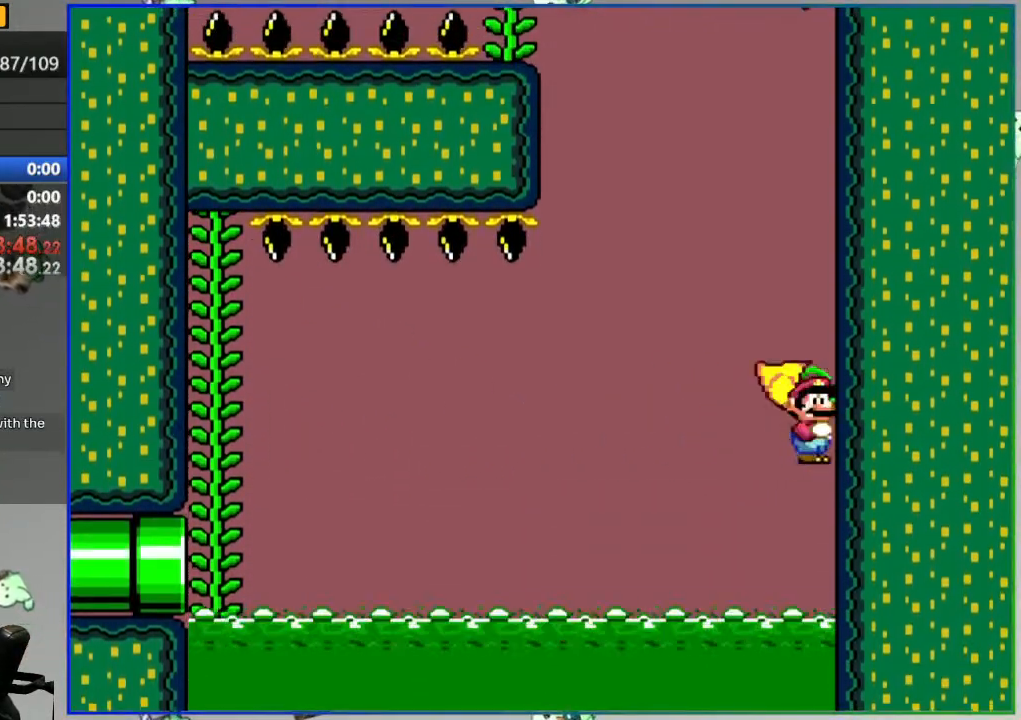
{"dt_ms": 500, "buttons": ["B", "Y", "DPAD_UP"], "events": [[450, "DPAD_UP", "down"]]}
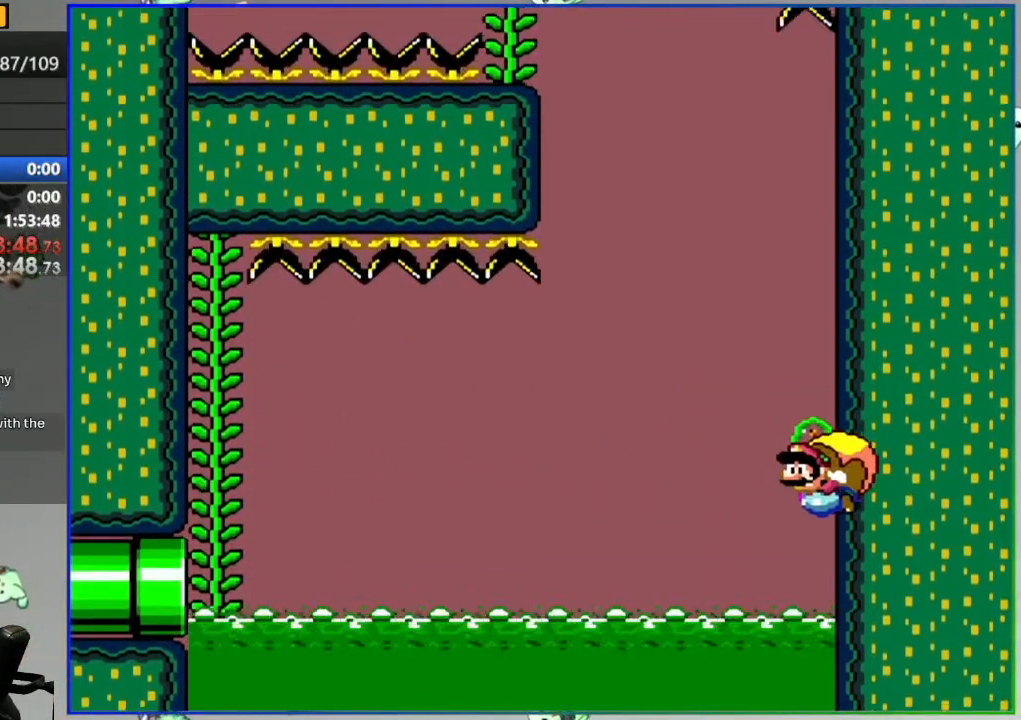
{"dt_ms": 500, "buttons": ["B"], "events": [[50, "DPAD_UP", "up"], [483, "Y", "up"]]}
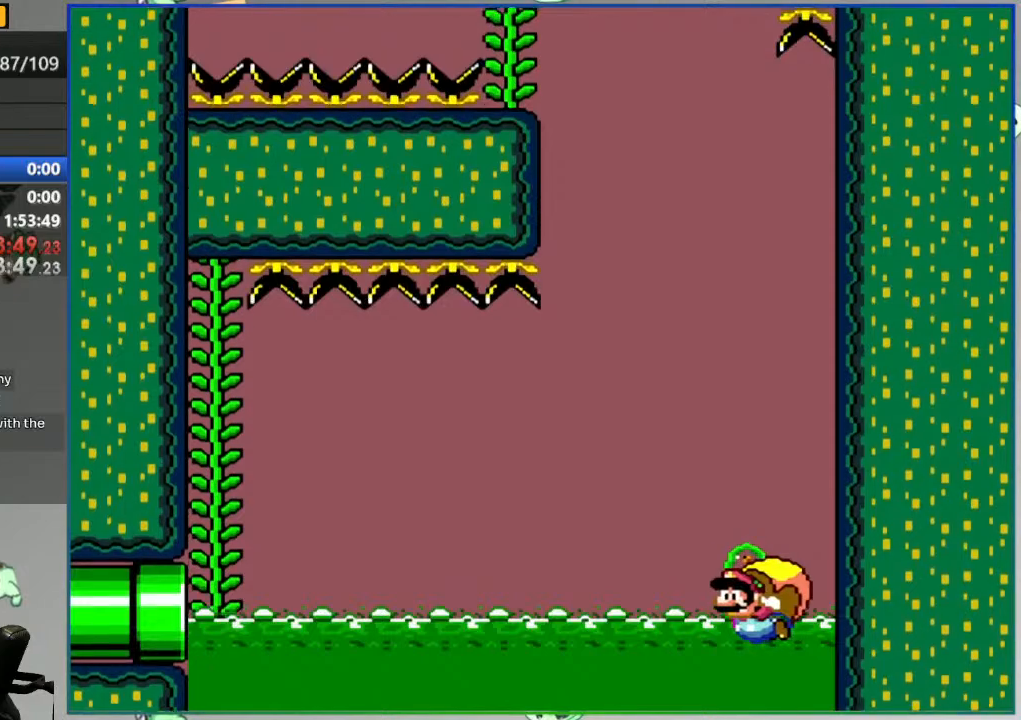
{"dt_ms": 500, "buttons": [], "events": [[17, "B", "up"], [200, "A", "down"], [283, "A", "up"], [383, "A", "down"], [467, "A", "up"]]}